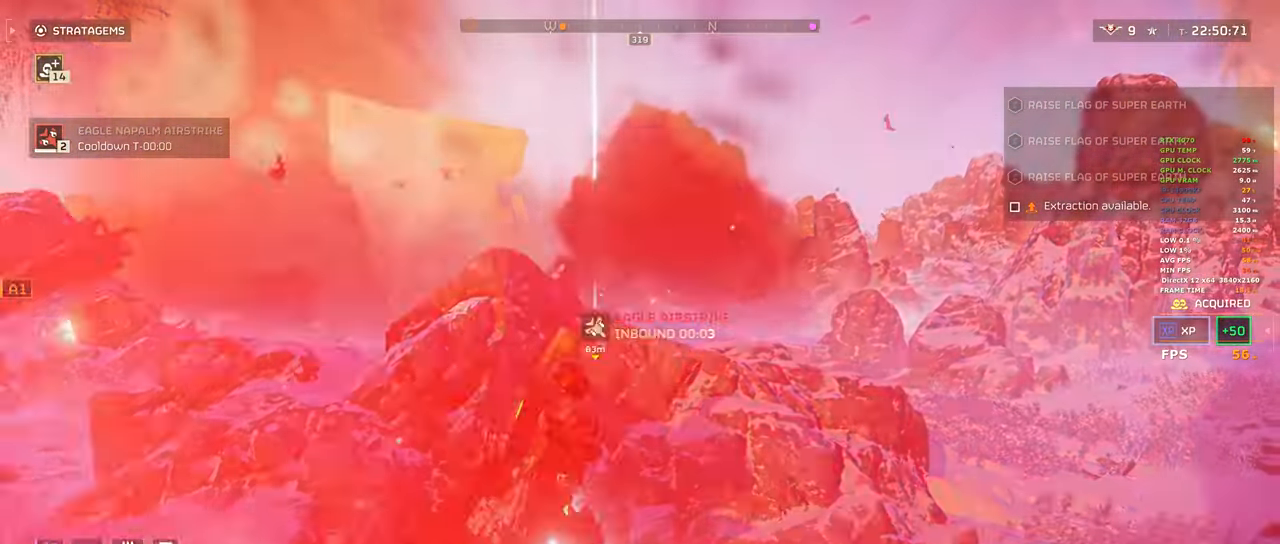
Gameplay with keyboard and mouse; each line is a JSON object with the keys and mouse buttons held at the frame after it. "events" lists presses ("down") and releases ("up") of "1", "2", "3", "4", "5", "a", "alt", "b", "c", "ctrl", "d", "e", "f", "g", "q", "r", "s", "shift", "space", "t", "tab", "tilde", "v", "w", "x", "z", "mouse_left", "mouse_wheel", "mouse_right", "mouse_mb4" and "mouse_mb5" between this image and that frame as [ms after this image, input, new state], when the widget could be followed in between. "mouse_left", "mouse_wheel", "mouse_right", "mouse_mb4", "mouse_mb5" = the "left", "wheel", "right", "mb4", "mb5" buttons of the "mouse" list. No other keys are recorded. "wheel" means that the mouse wheel is clicked or scrolled. Mouse movement is not recorded.
{"keys": [], "mouse": [], "events": [[450, "a", "down"], [483, "a", "up"]]}
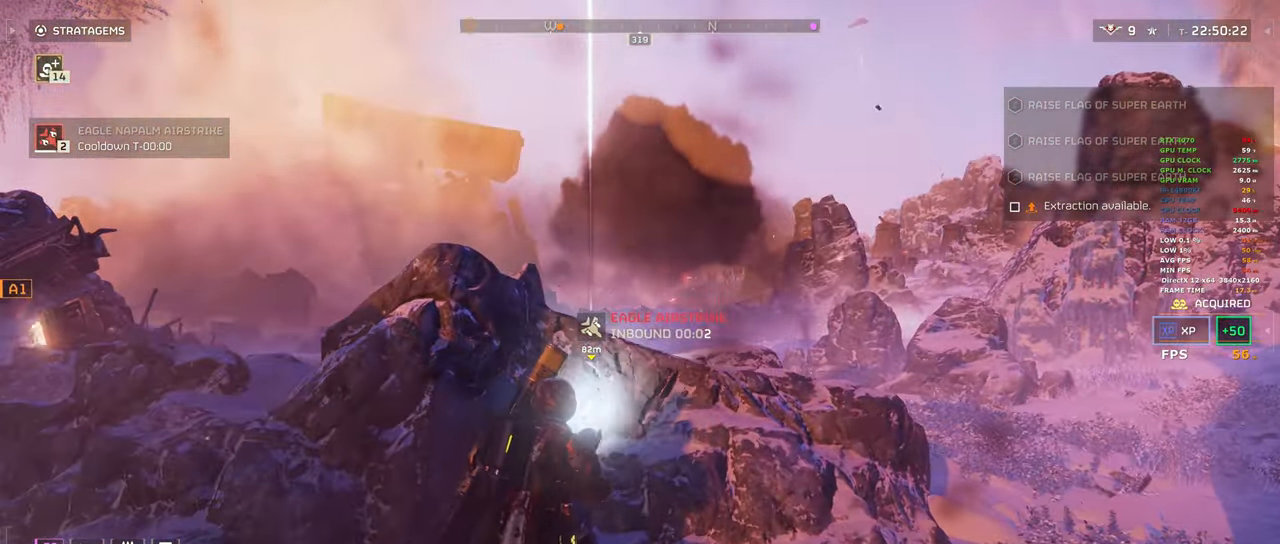
{"keys": ["a"], "mouse": [], "events": [[267, "s", "down"], [467, "a", "down"], [467, "s", "up"]]}
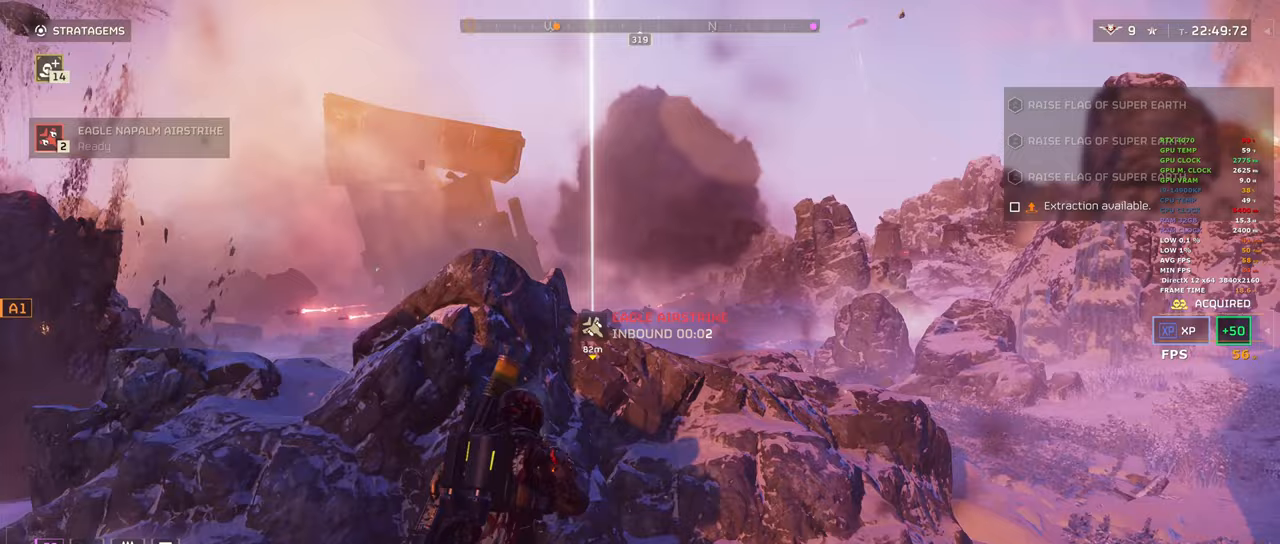
{"keys": [], "mouse": [], "events": [[50, "a", "up"], [100, "3", "down"], [233, "3", "up"]]}
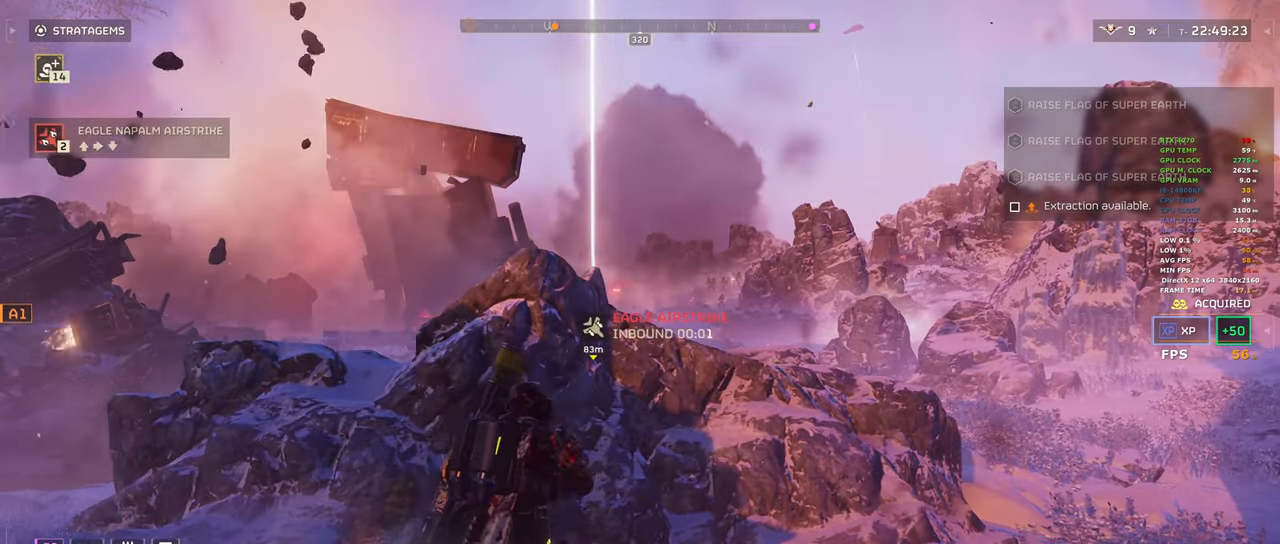
{"keys": ["d"], "mouse": ["left", "right"], "events": [[67, "mouse_right", "down"], [167, "mouse_left", "down"], [400, "d", "down"]]}
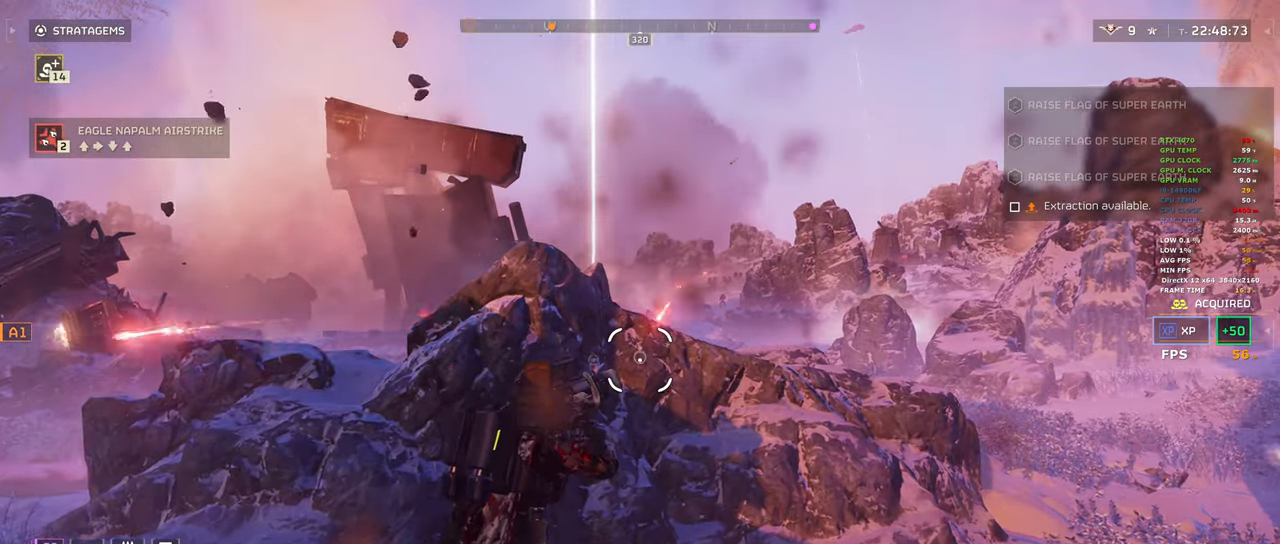
{"keys": [], "mouse": ["left", "right"], "events": [[133, "d", "up"]]}
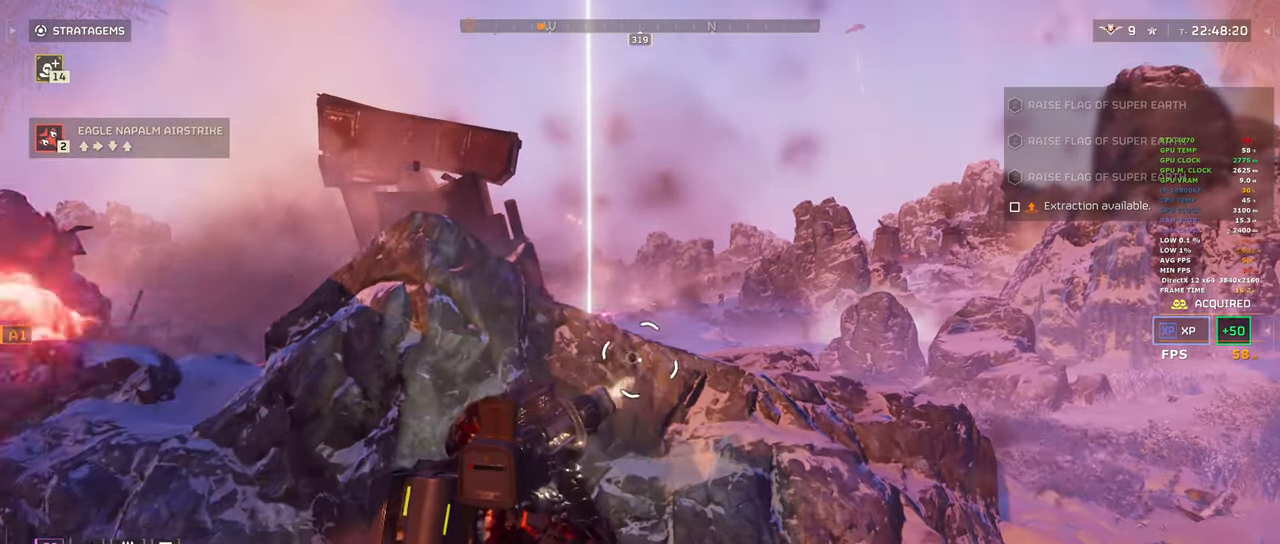
{"keys": [], "mouse": ["right"], "events": [[283, "a", "down"], [483, "a", "up"], [483, "mouse_left", "up"]]}
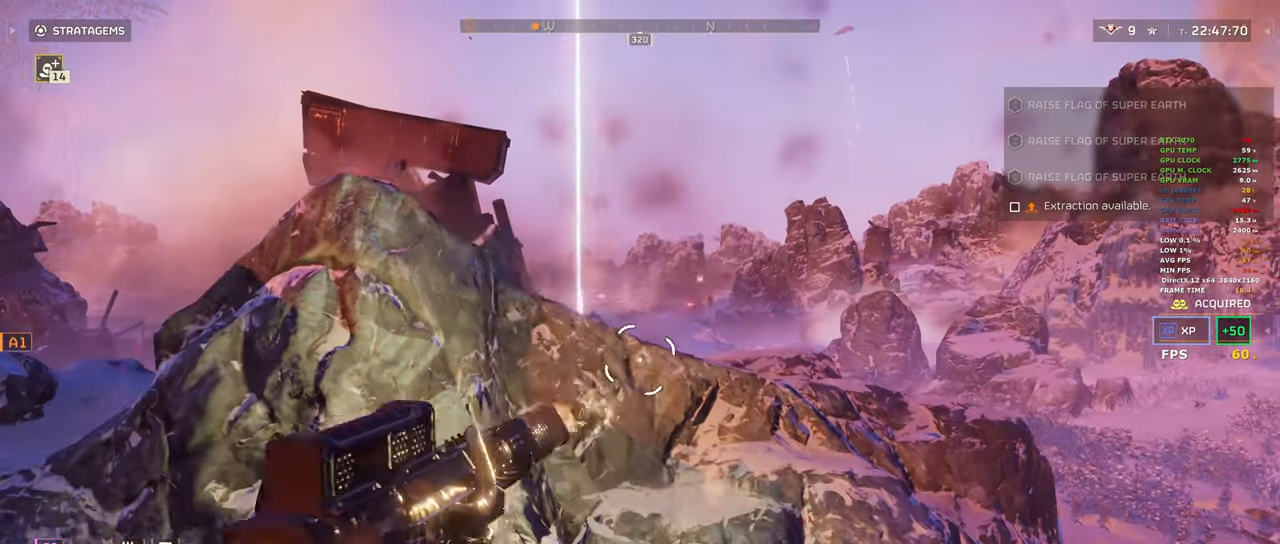
{"keys": [], "mouse": ["right"], "events": [[167, "a", "down"], [350, "a", "up"]]}
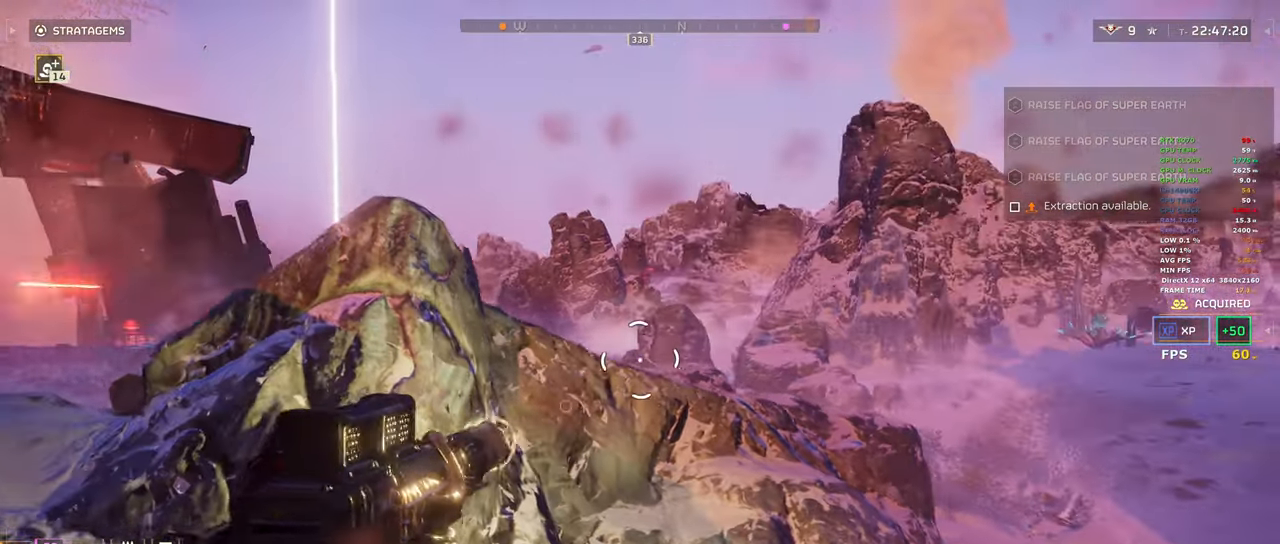
{"keys": ["d"], "mouse": ["right"], "events": [[367, "d", "down"]]}
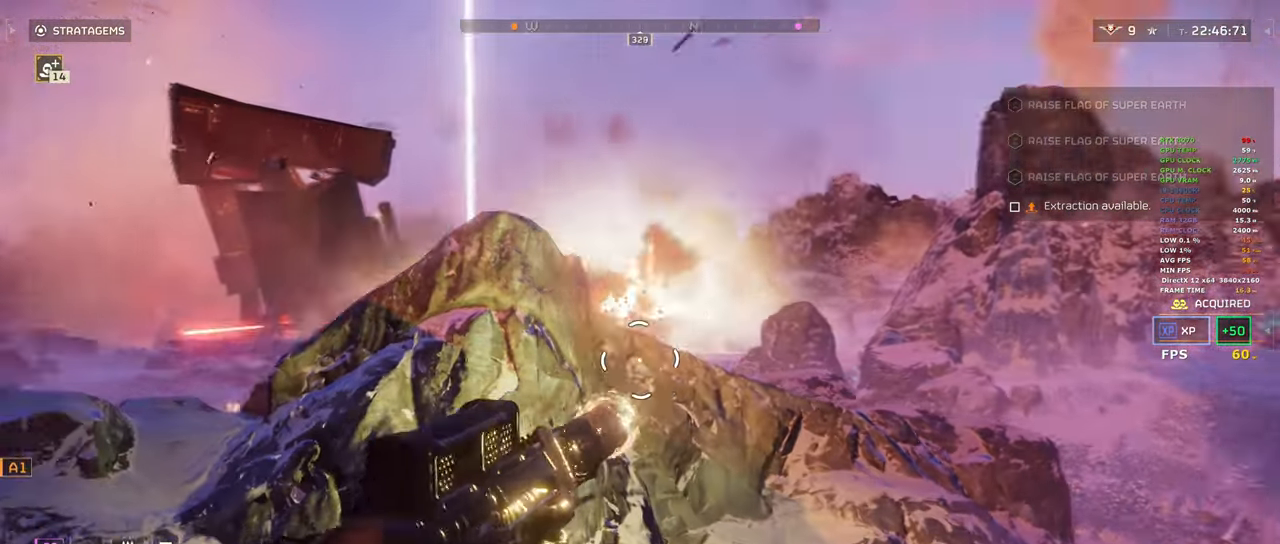
{"keys": ["d"], "mouse": ["left", "right"], "events": [[383, "mouse_left", "down"]]}
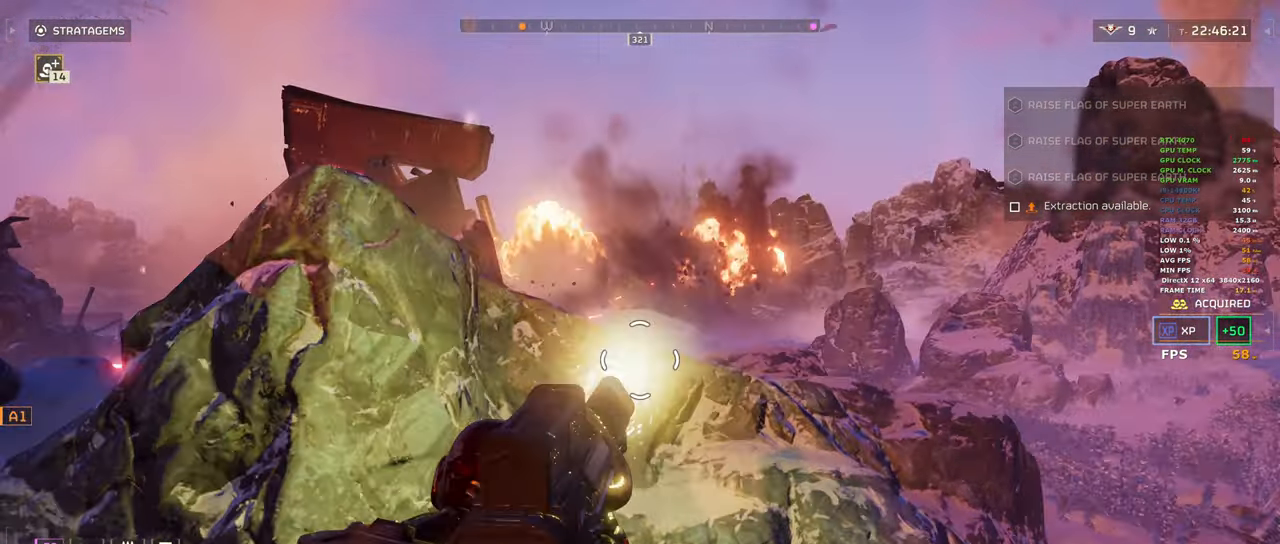
{"keys": [], "mouse": ["left", "right"], "events": [[300, "d", "up"]]}
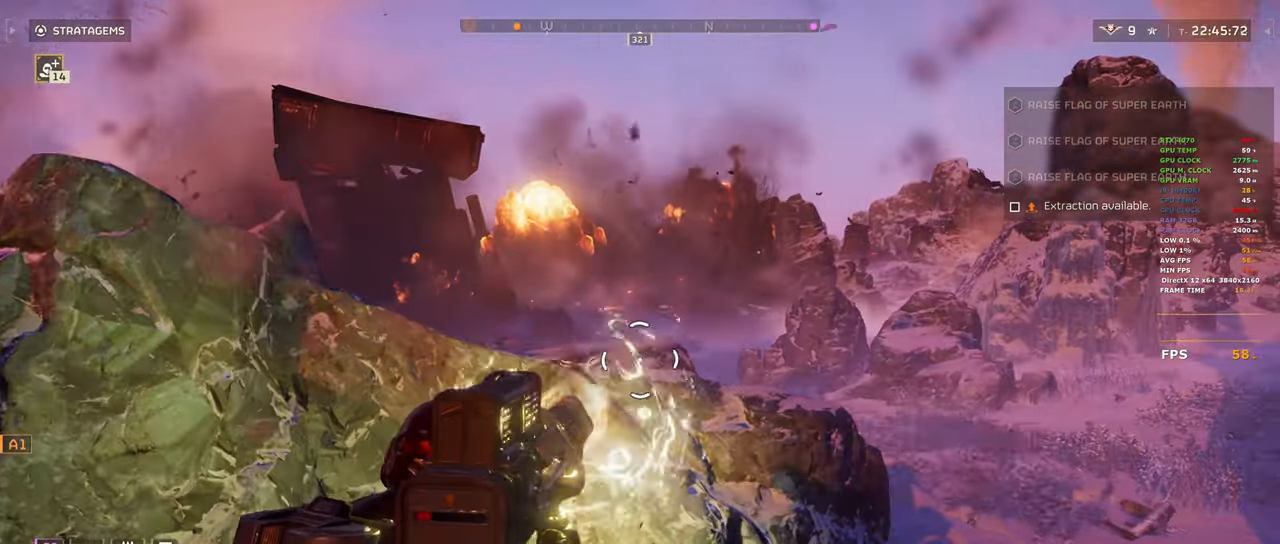
{"keys": ["d"], "mouse": ["left", "right"], "events": [[417, "d", "down"]]}
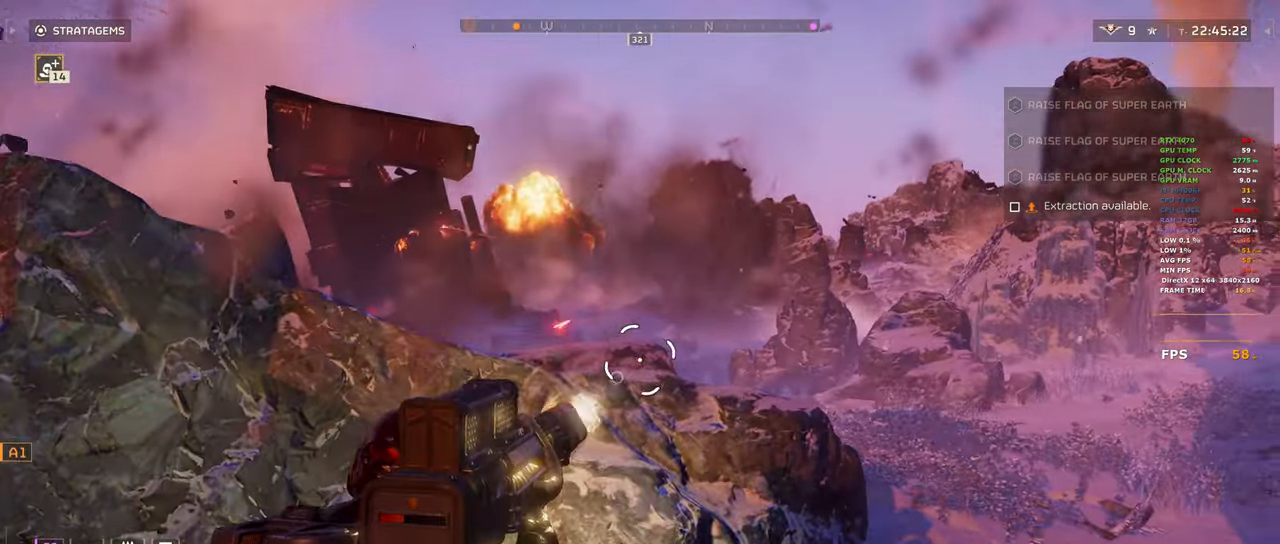
{"keys": ["d"], "mouse": ["left", "right"], "events": [[50, "w", "down"], [433, "w", "up"]]}
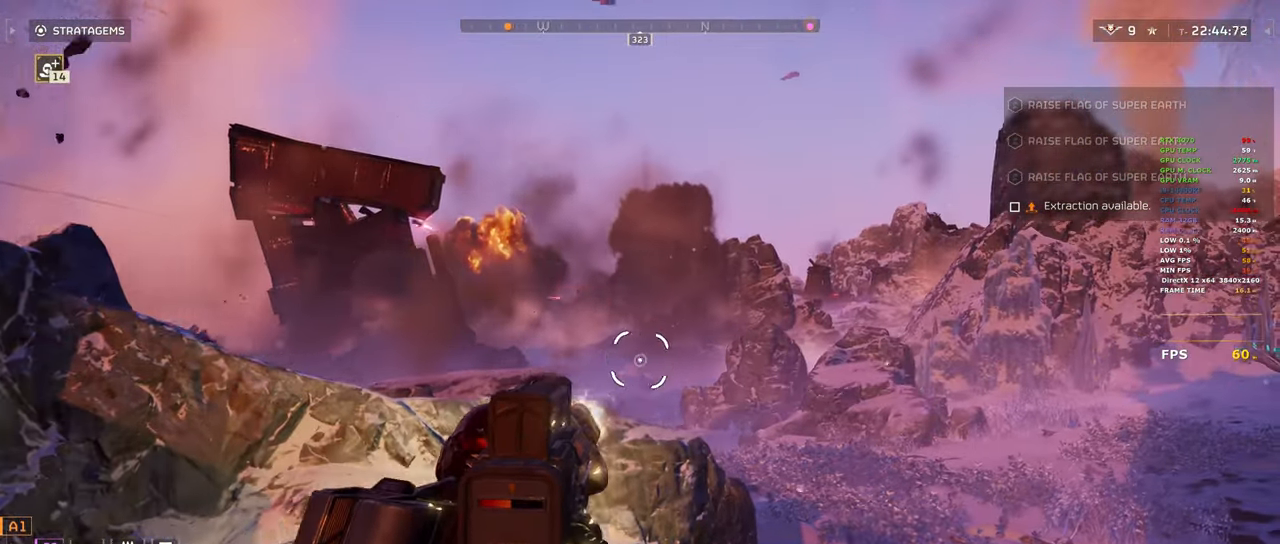
{"keys": [], "mouse": ["left", "right"], "events": [[400, "d", "up"]]}
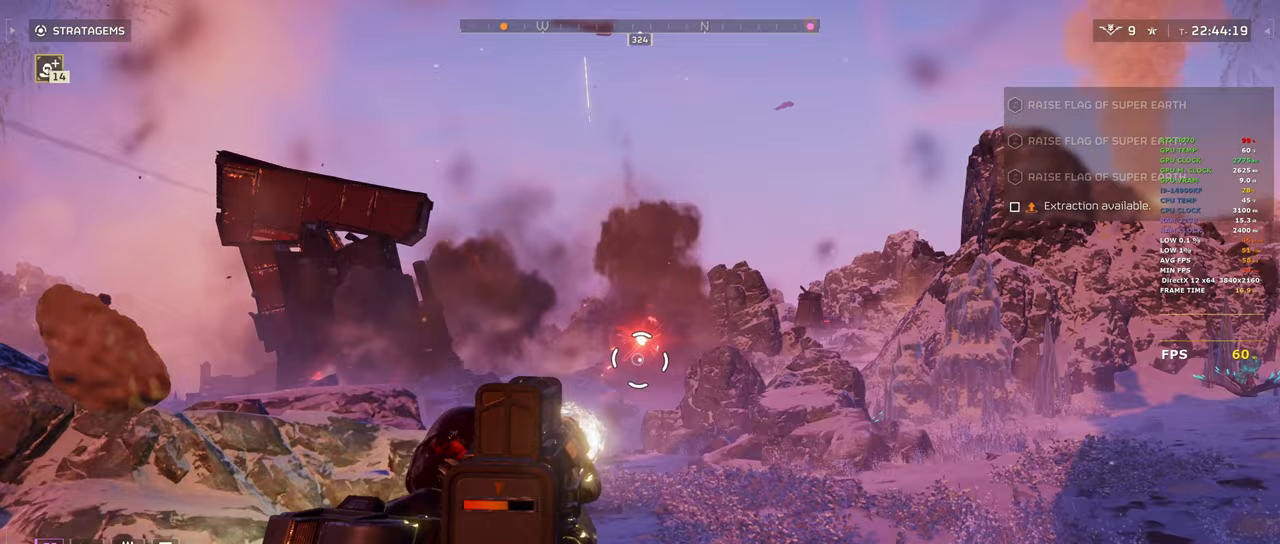
{"keys": [], "mouse": ["left", "right"], "events": []}
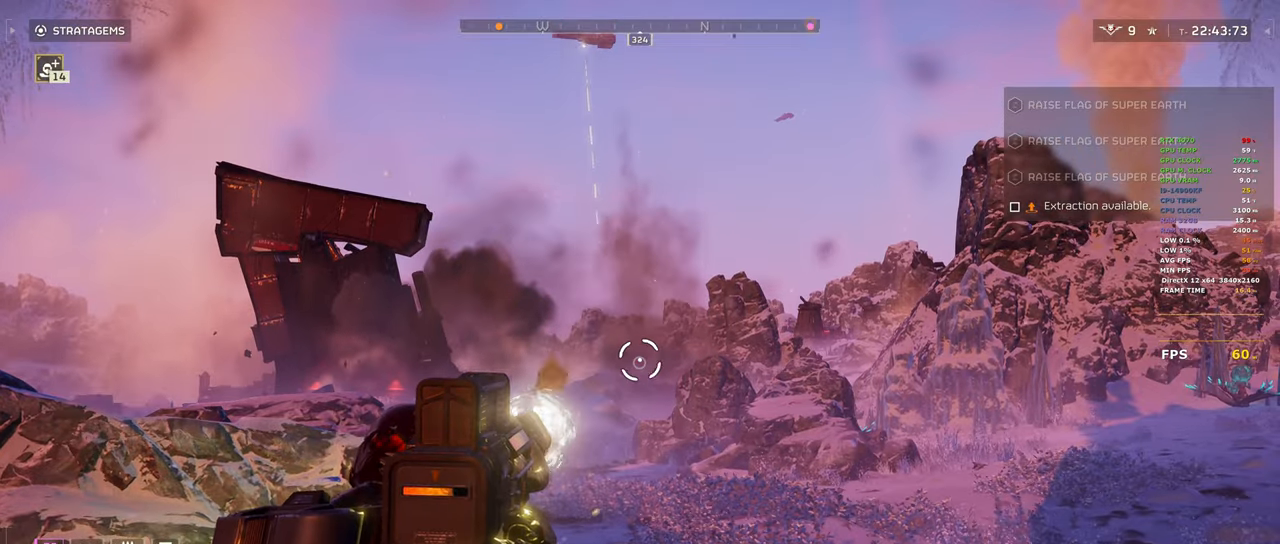
{"keys": [], "mouse": ["left", "right"], "events": []}
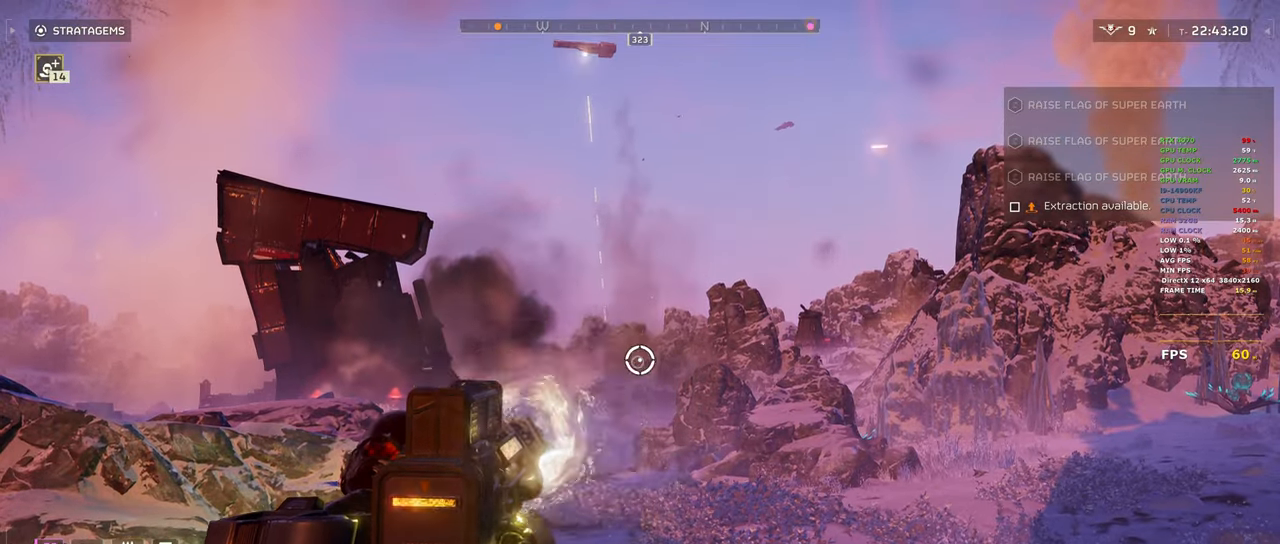
{"keys": ["1", "a"], "mouse": ["right"], "events": [[117, "a", "down"], [350, "mouse_left", "up"], [450, "1", "down"]]}
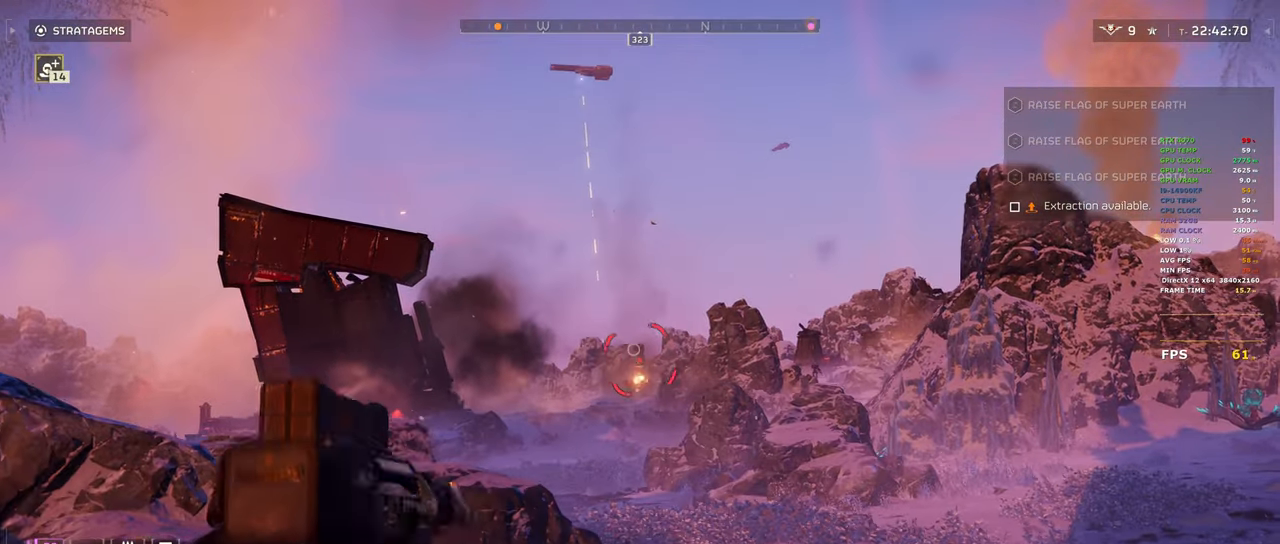
{"keys": ["a"], "mouse": ["right"], "events": [[133, "1", "up"]]}
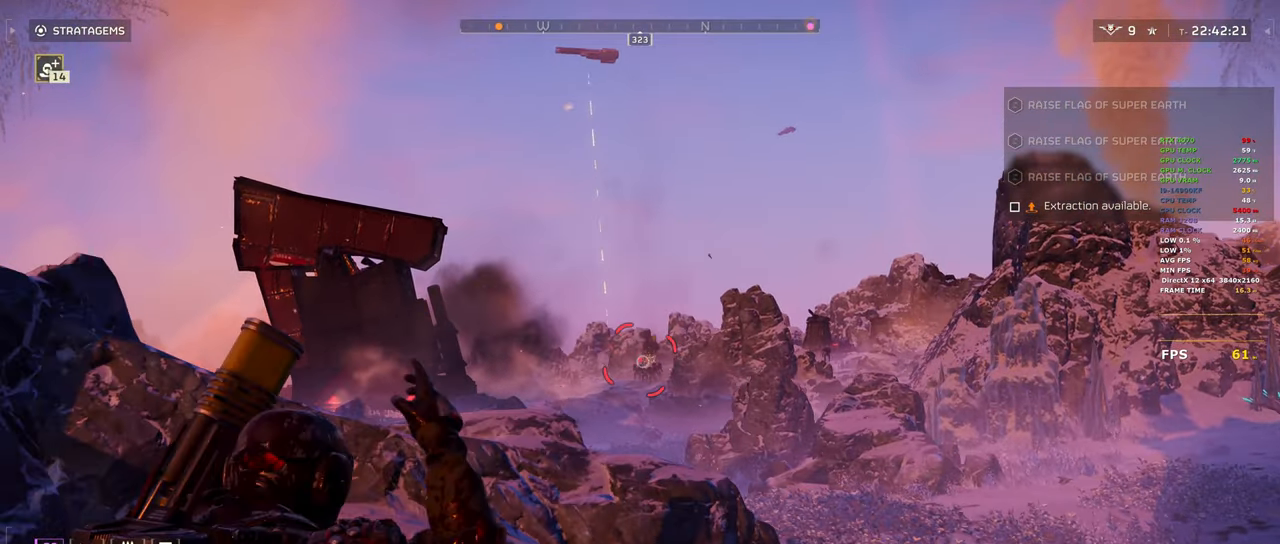
{"keys": ["d", "w"], "mouse": ["right"], "events": [[200, "a", "up"], [283, "d", "down"], [467, "w", "down"]]}
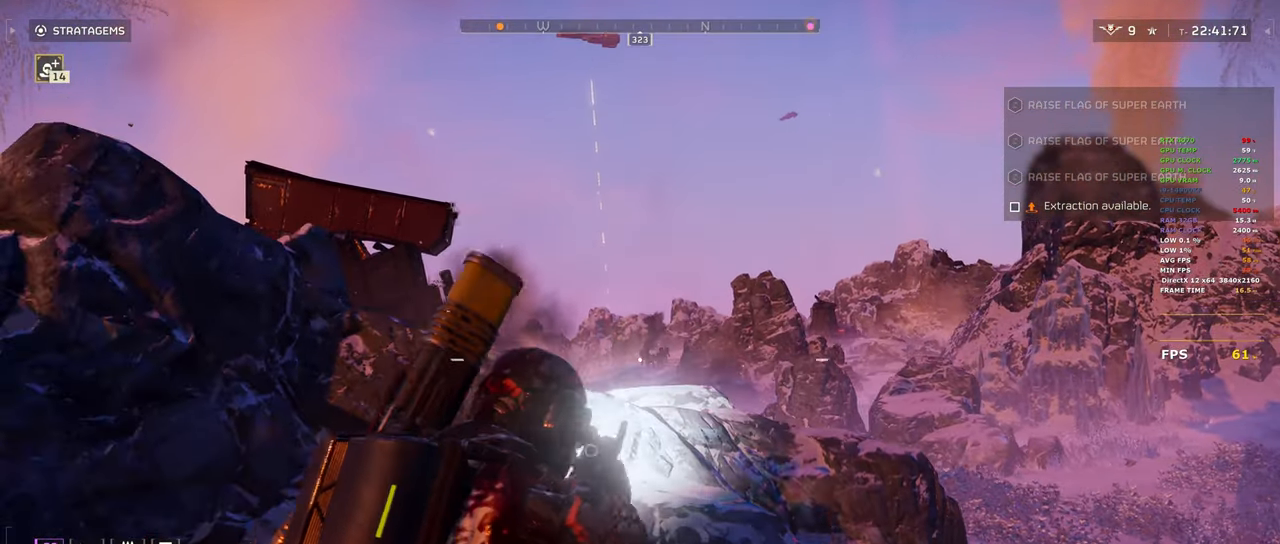
{"keys": ["d"], "mouse": ["right"], "events": [[17, "w", "up"]]}
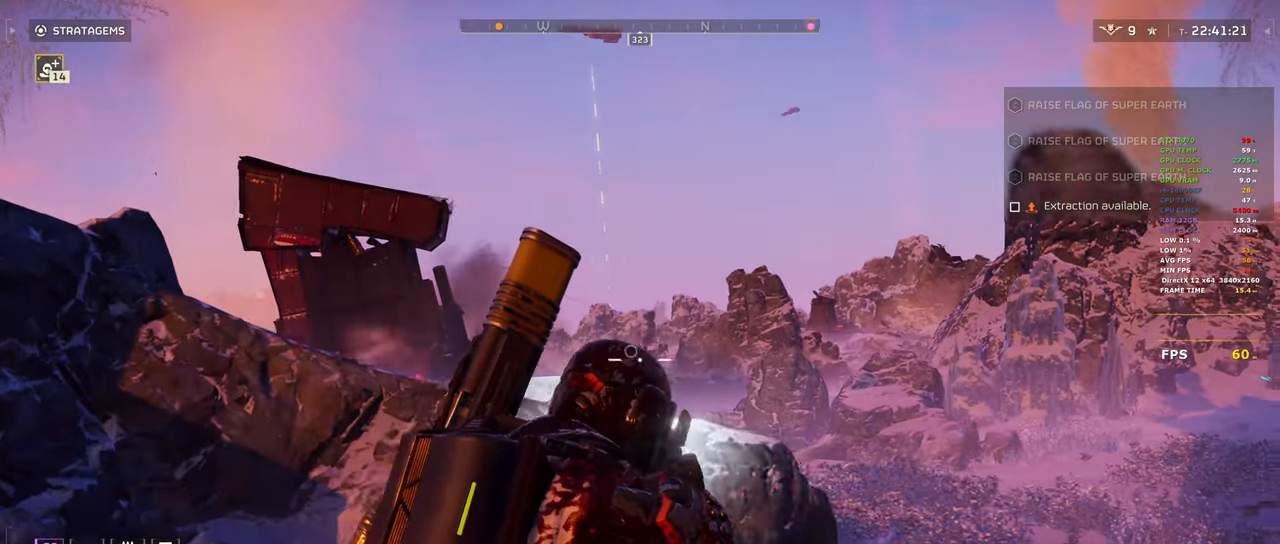
{"keys": [], "mouse": ["left", "right"], "events": [[33, "w", "down"], [467, "w", "up"], [500, "d", "up"], [500, "mouse_left", "down"]]}
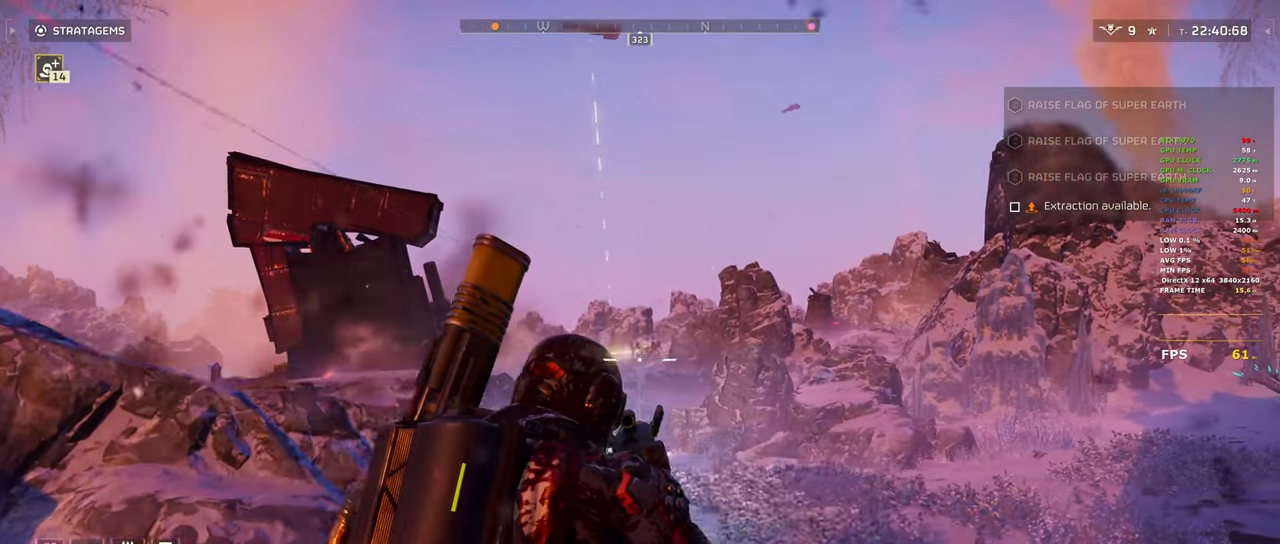
{"keys": [], "mouse": ["left", "right"], "events": [[200, "mouse_left", "up"], [467, "mouse_left", "down"]]}
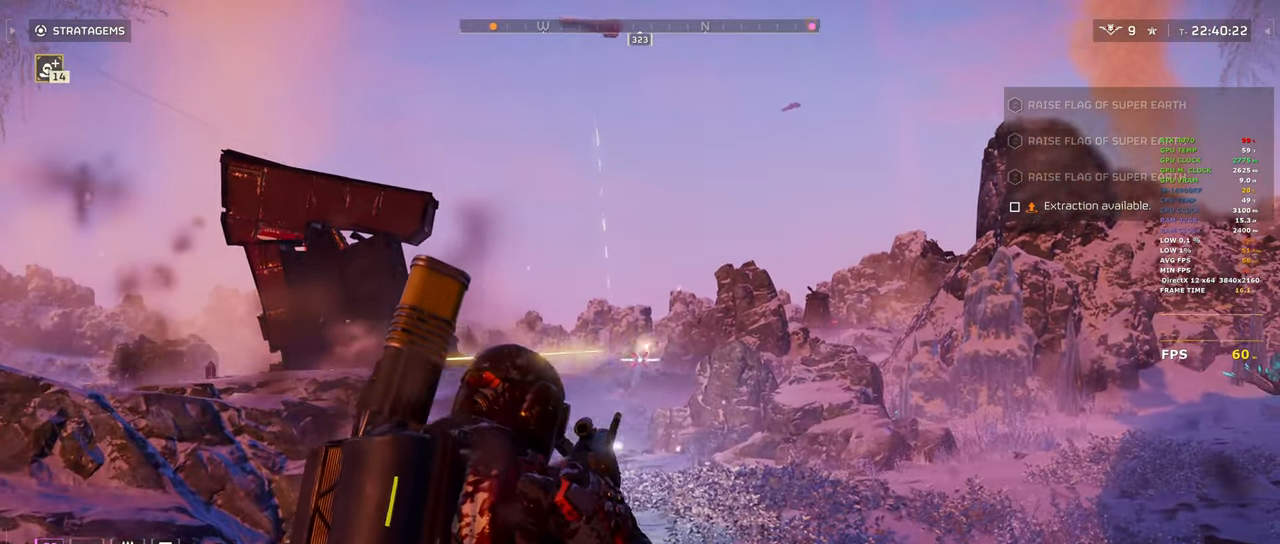
{"keys": [], "mouse": ["left", "right"], "events": [[117, "mouse_left", "up"], [350, "mouse_left", "down"]]}
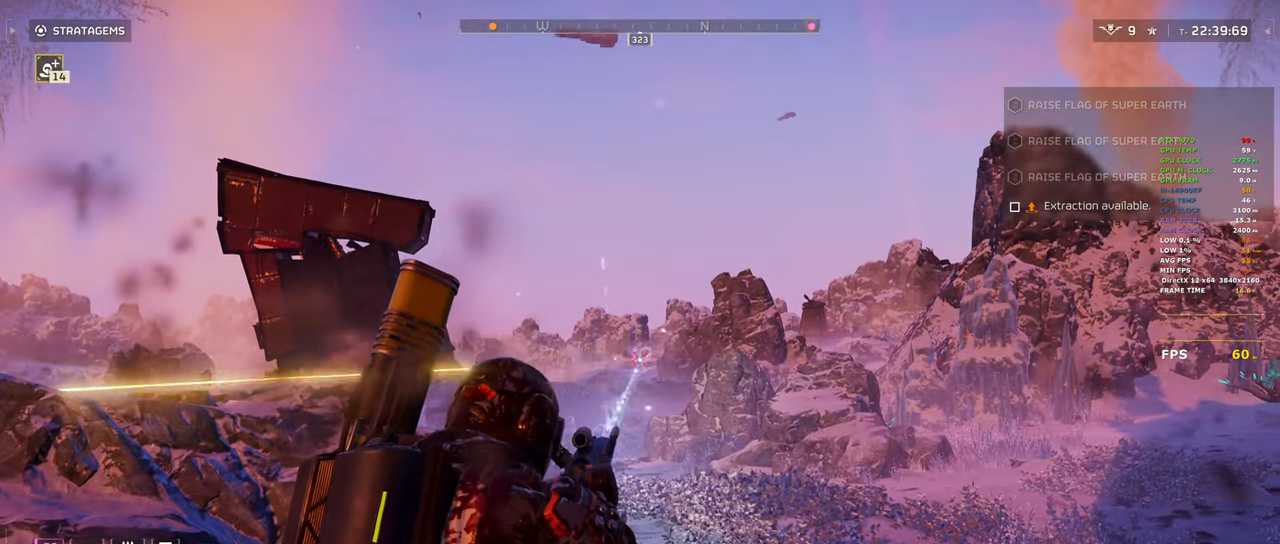
{"keys": [], "mouse": ["right"], "events": [[33, "mouse_left", "up"], [217, "mouse_left", "down"], [417, "mouse_left", "up"]]}